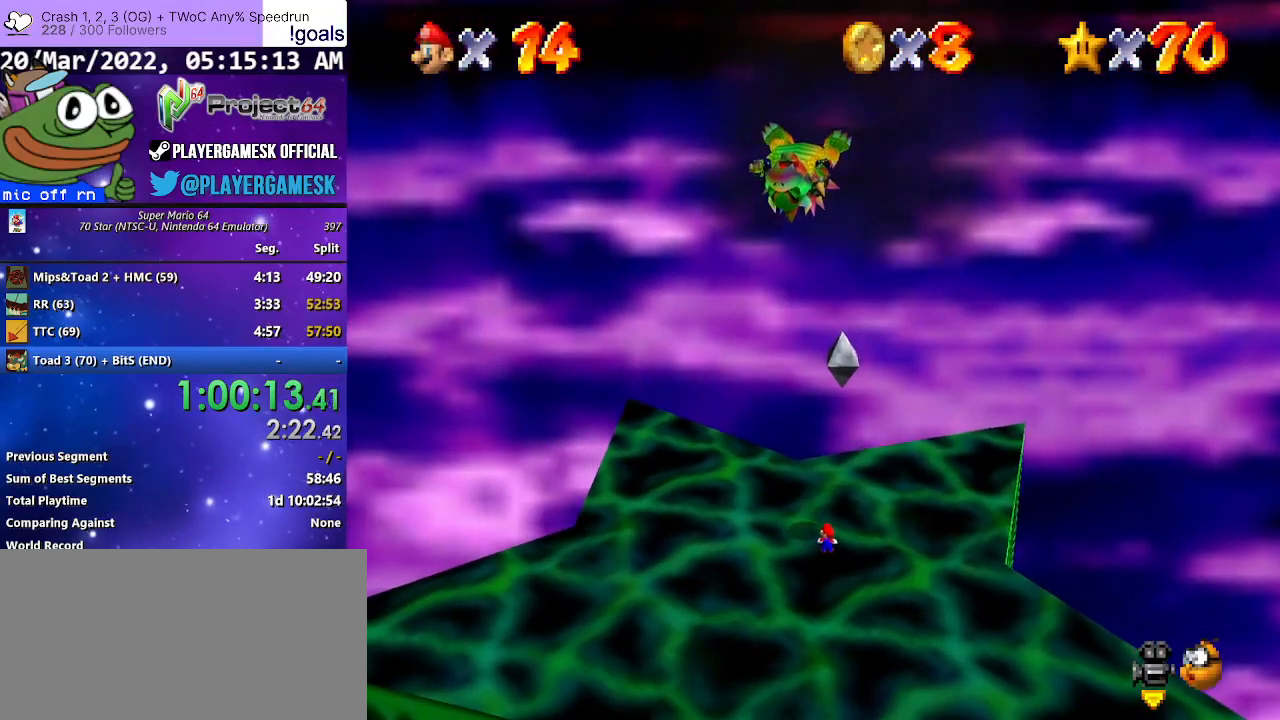
Gameplay with a controller (Xbox layout); each line is a JSON object with the inputs held at the frame after it. "events" lists button and stick changes between this image and that frame as [ms after this image, input, new state], when the widget could be followed in between.
{"buttons": [], "left_stick": "center", "right_stick": "center", "events": []}
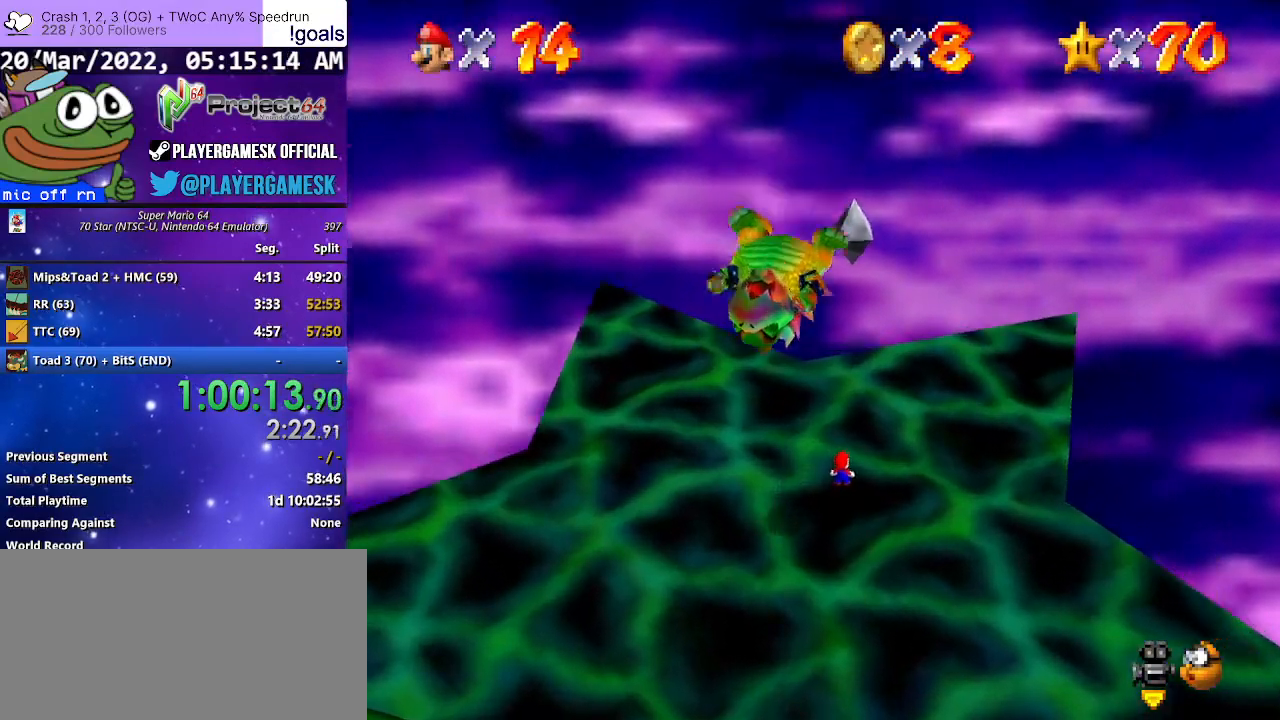
{"buttons": [], "left_stick": "center", "right_stick": "center", "events": []}
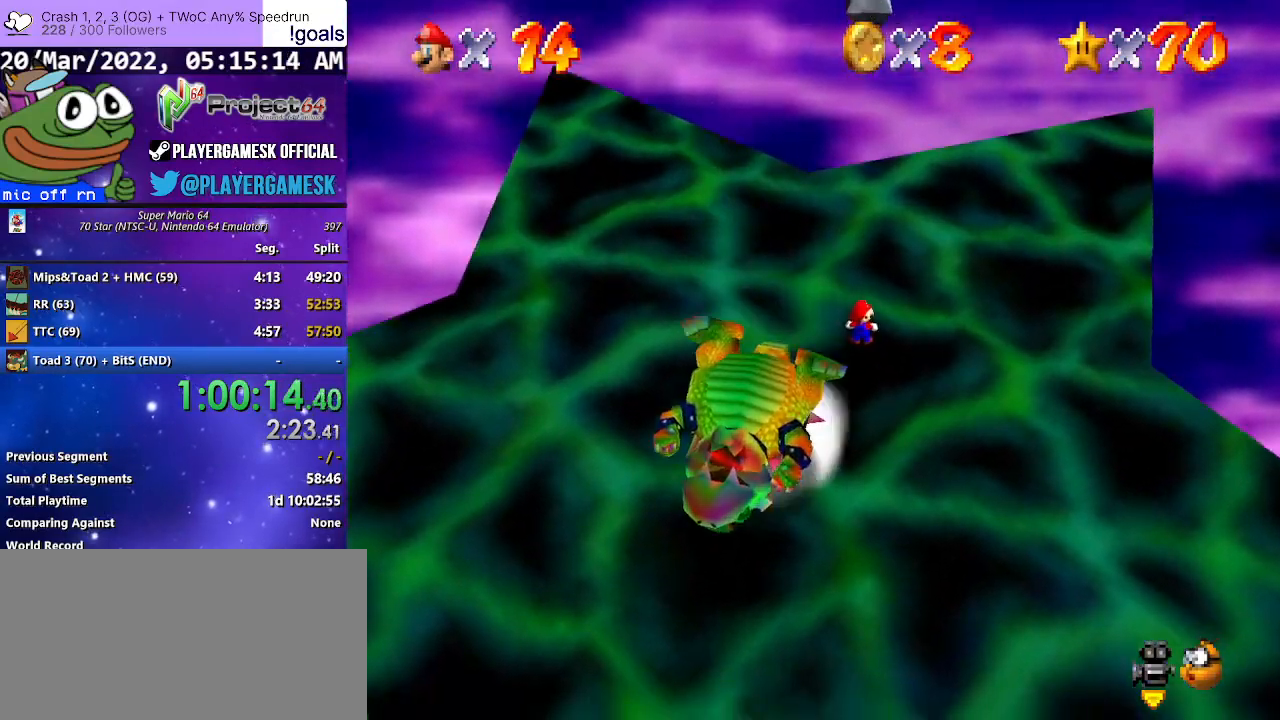
{"buttons": [], "left_stick": "down-left", "right_stick": "center", "events": [[67, "left_stick", "down-left"]]}
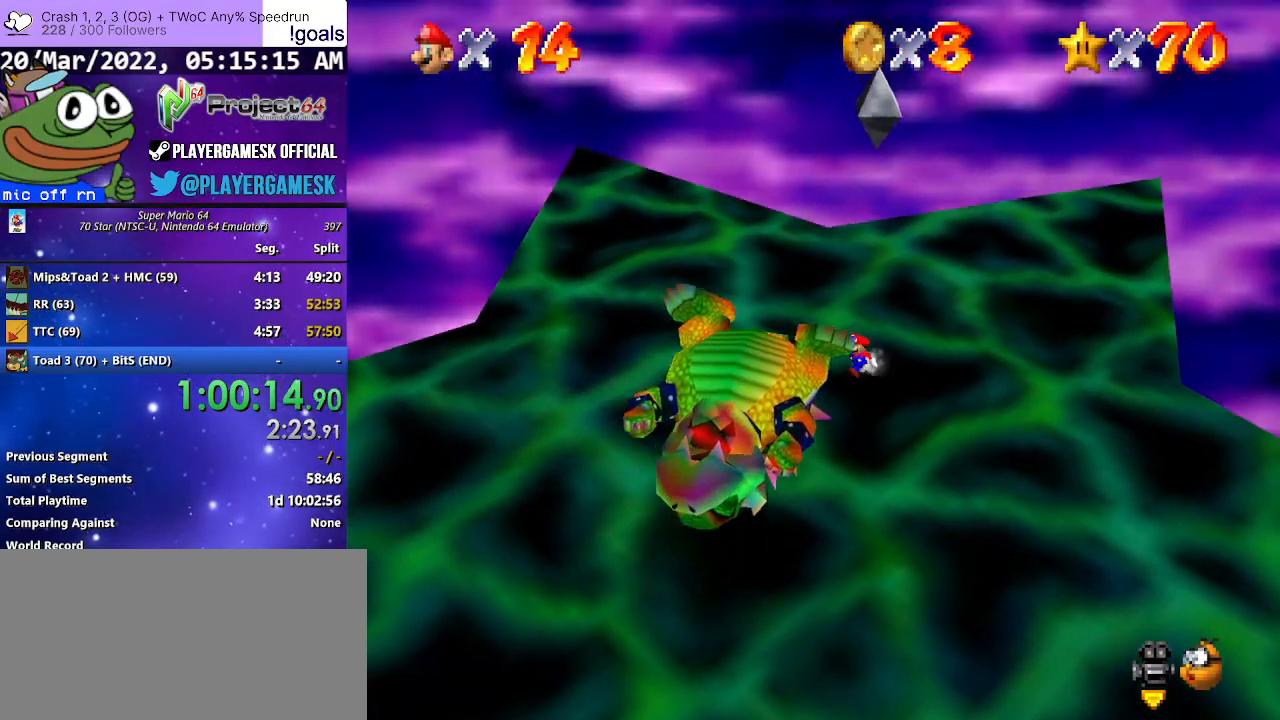
{"buttons": [], "left_stick": "down-left", "right_stick": "center", "events": []}
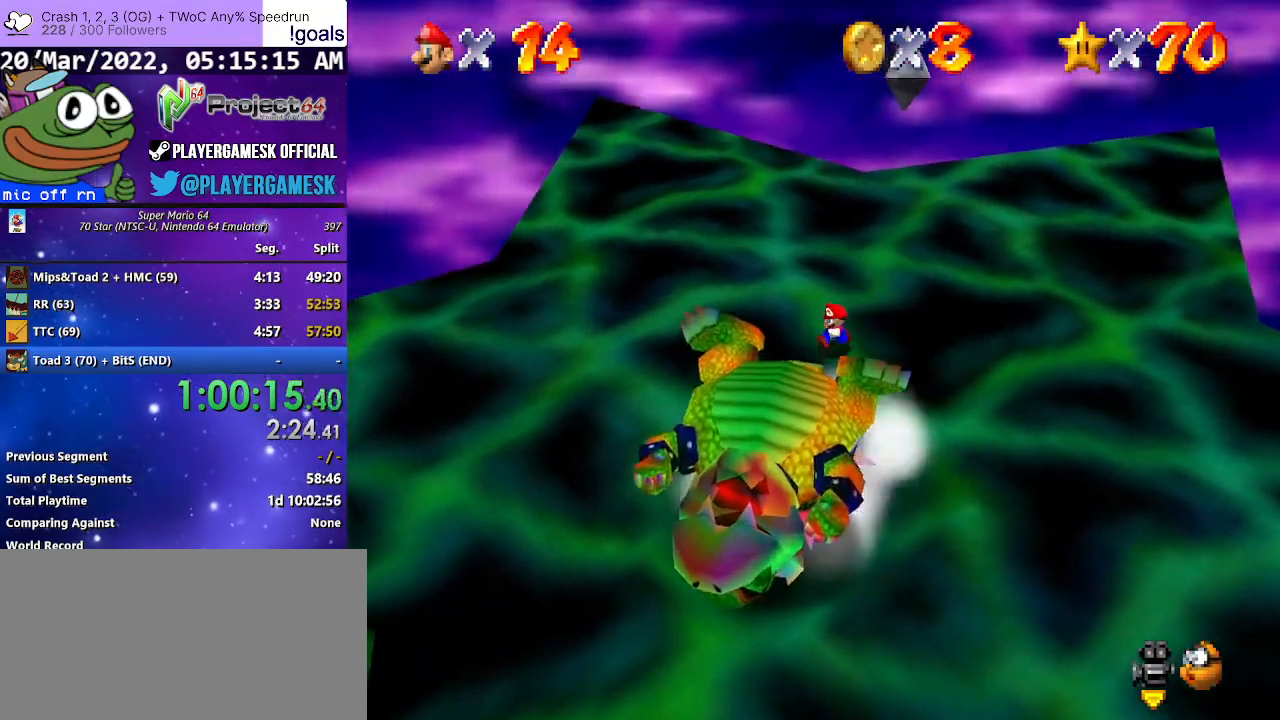
{"buttons": [], "left_stick": "down-left", "right_stick": "center", "events": []}
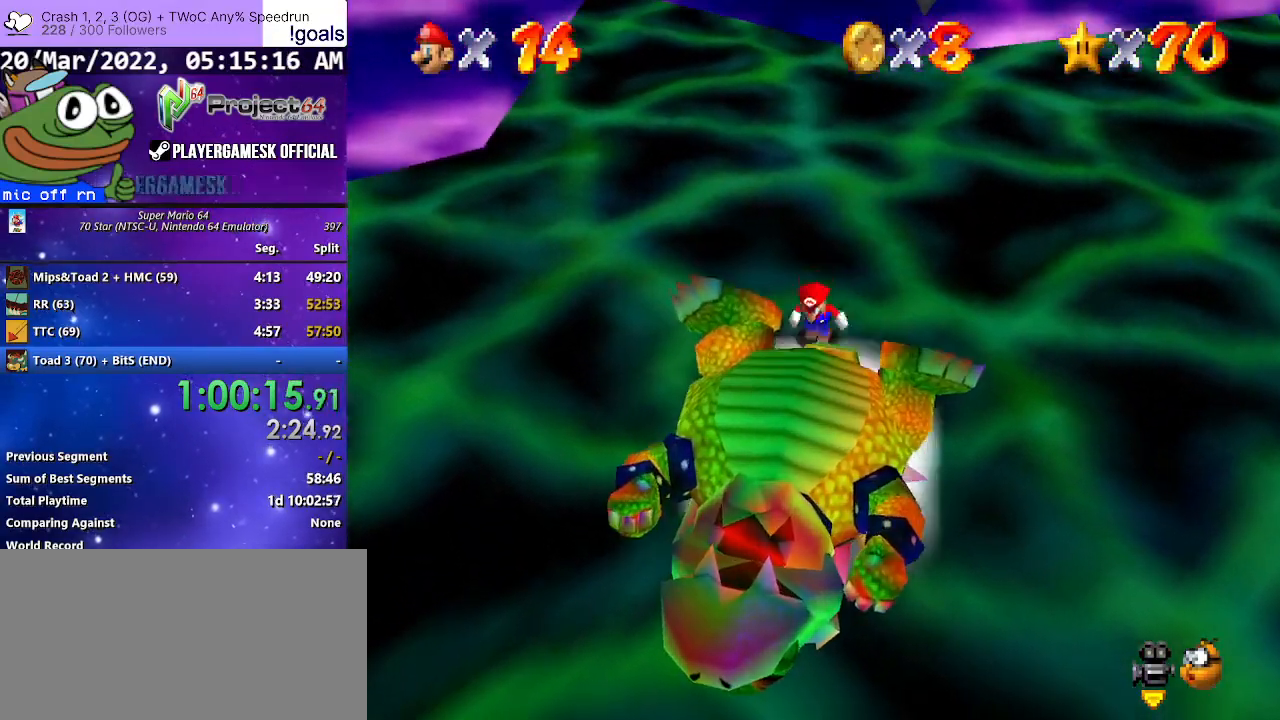
{"buttons": [], "left_stick": "center", "right_stick": "center", "events": [[67, "left_stick", "down"], [233, "left_stick", "center"]]}
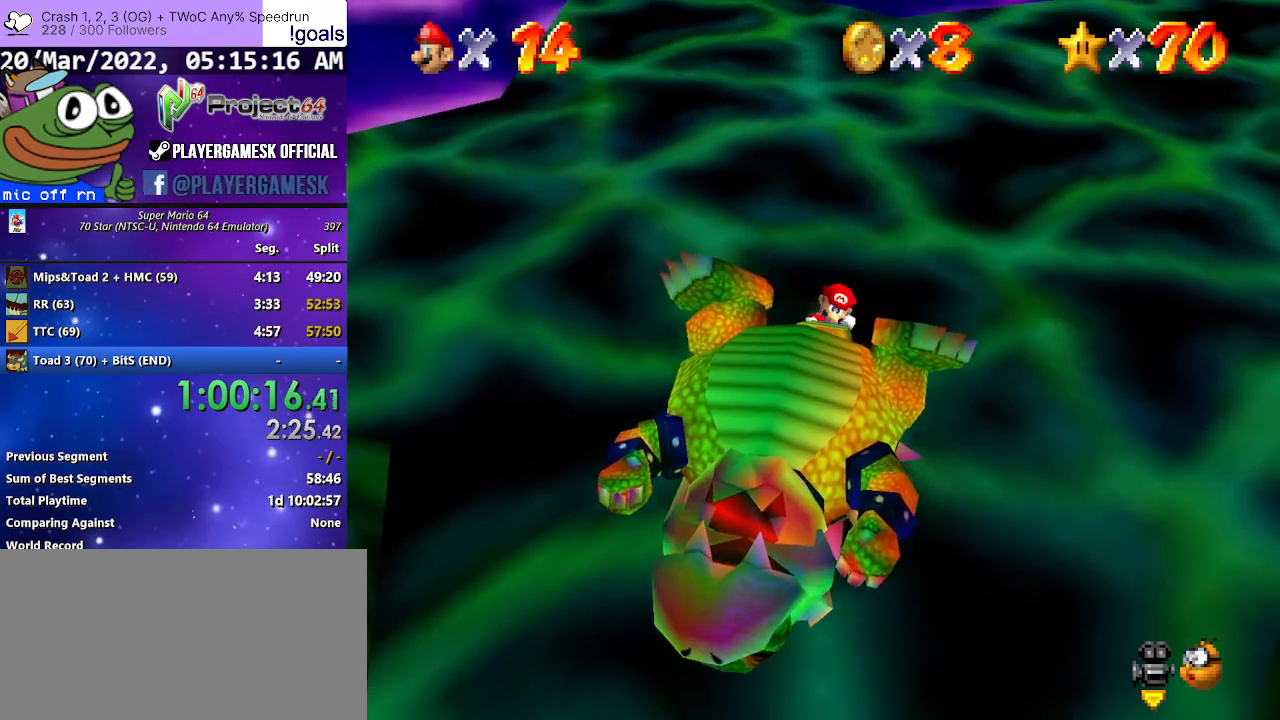
{"buttons": [], "left_stick": "down", "right_stick": "center", "events": [[500, "left_stick", "down"]]}
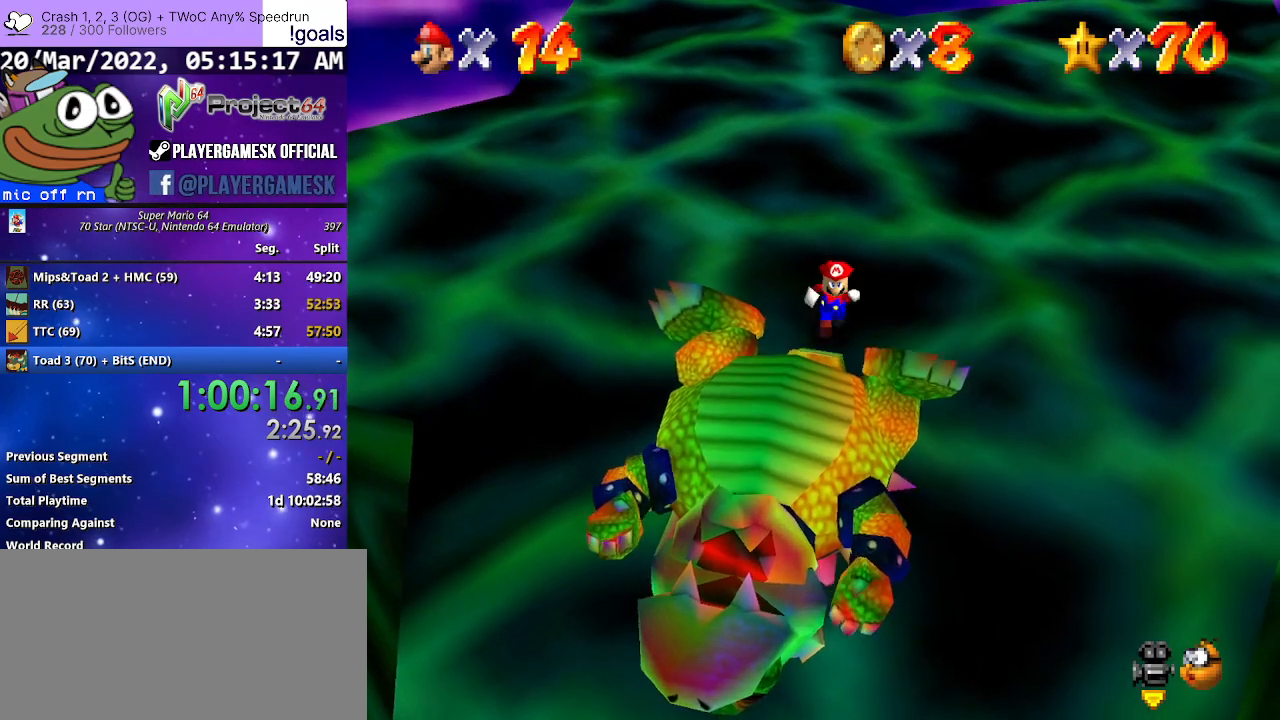
{"buttons": [], "left_stick": "center", "right_stick": "center", "events": [[133, "left_stick", "center"]]}
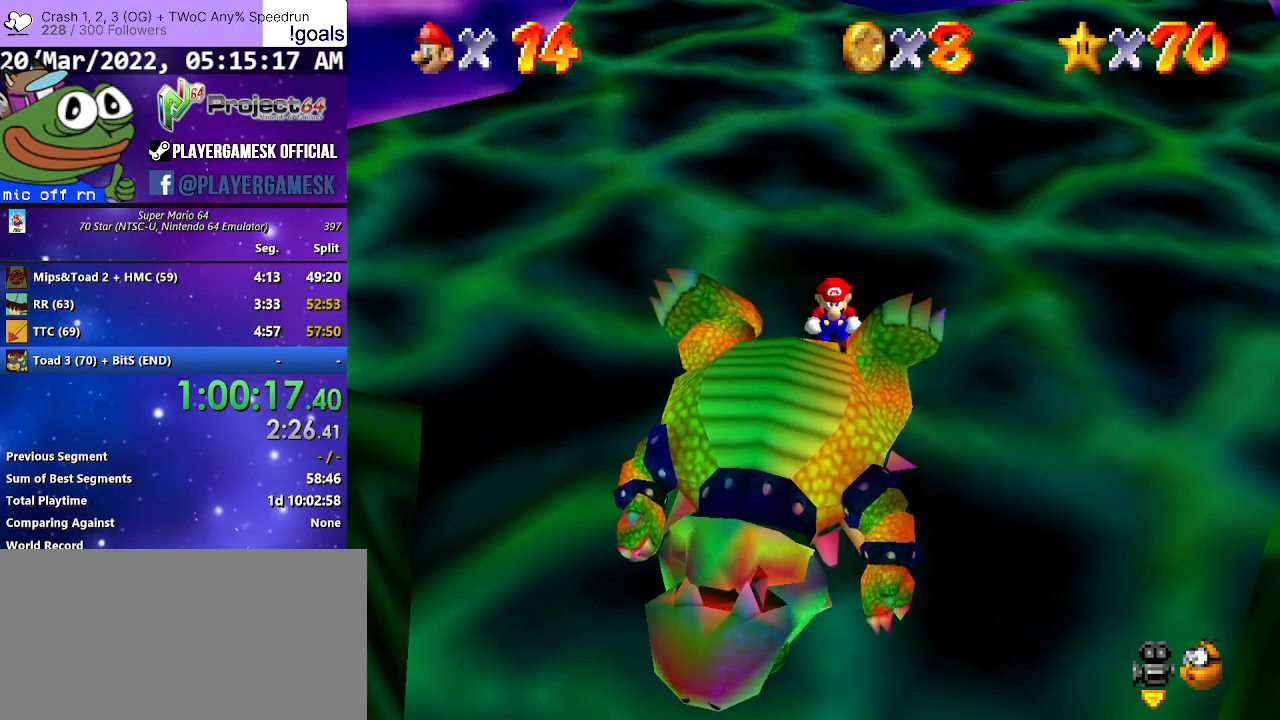
{"buttons": [], "left_stick": "center", "right_stick": "center", "events": []}
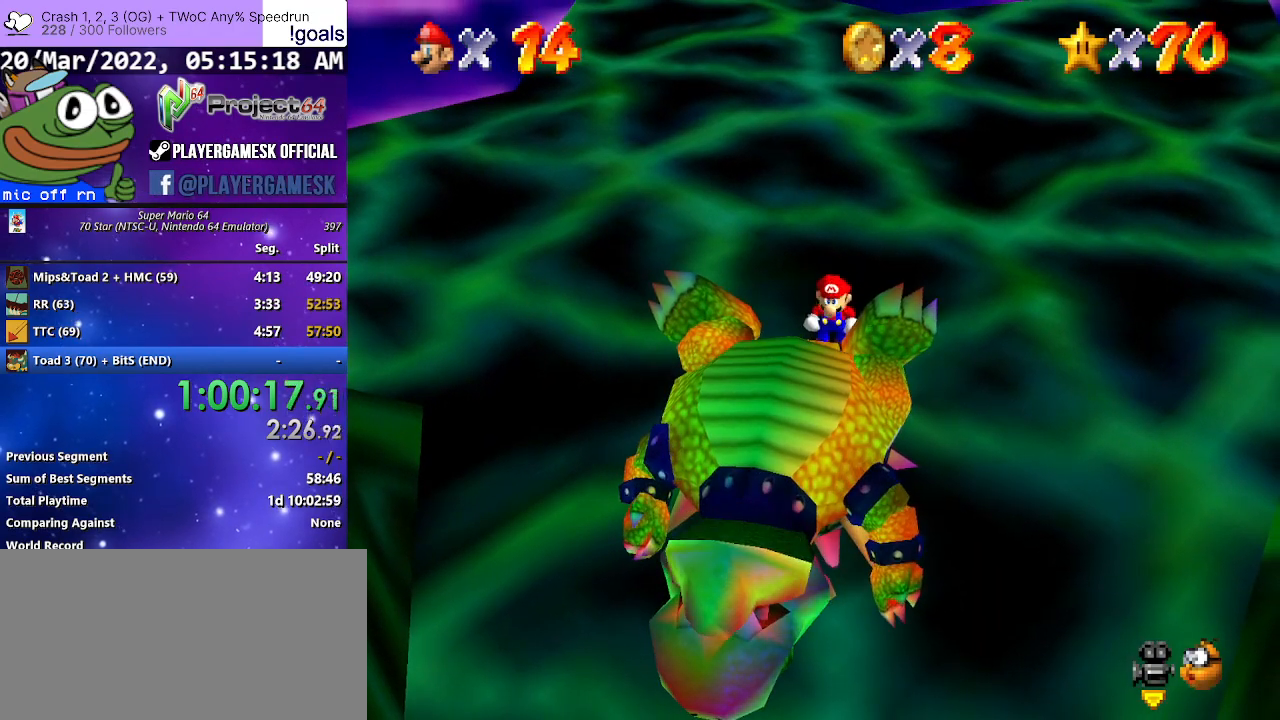
{"buttons": ["A"], "left_stick": "center", "right_stick": "center", "events": [[500, "A", "down"]]}
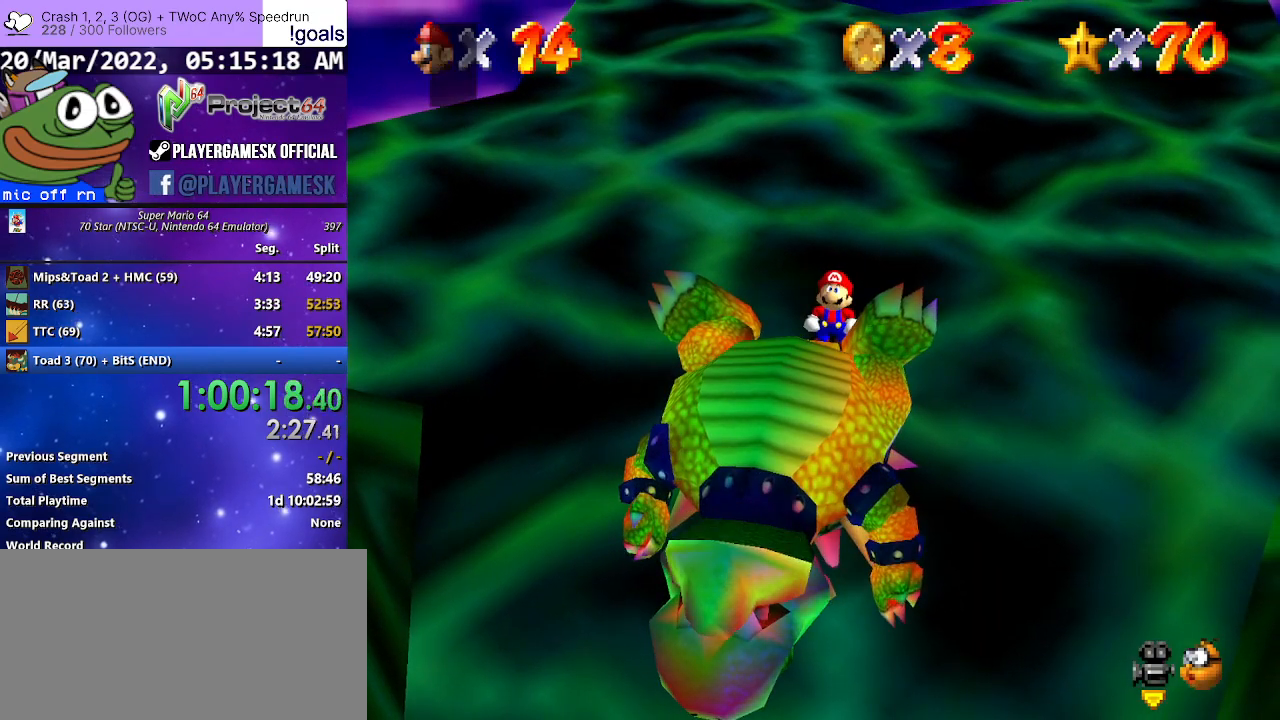
{"buttons": ["A"], "left_stick": "center", "right_stick": "center", "events": [[100, "A", "up"], [167, "A", "down"], [267, "A", "up"], [333, "A", "down"], [400, "A", "up"], [500, "A", "down"]]}
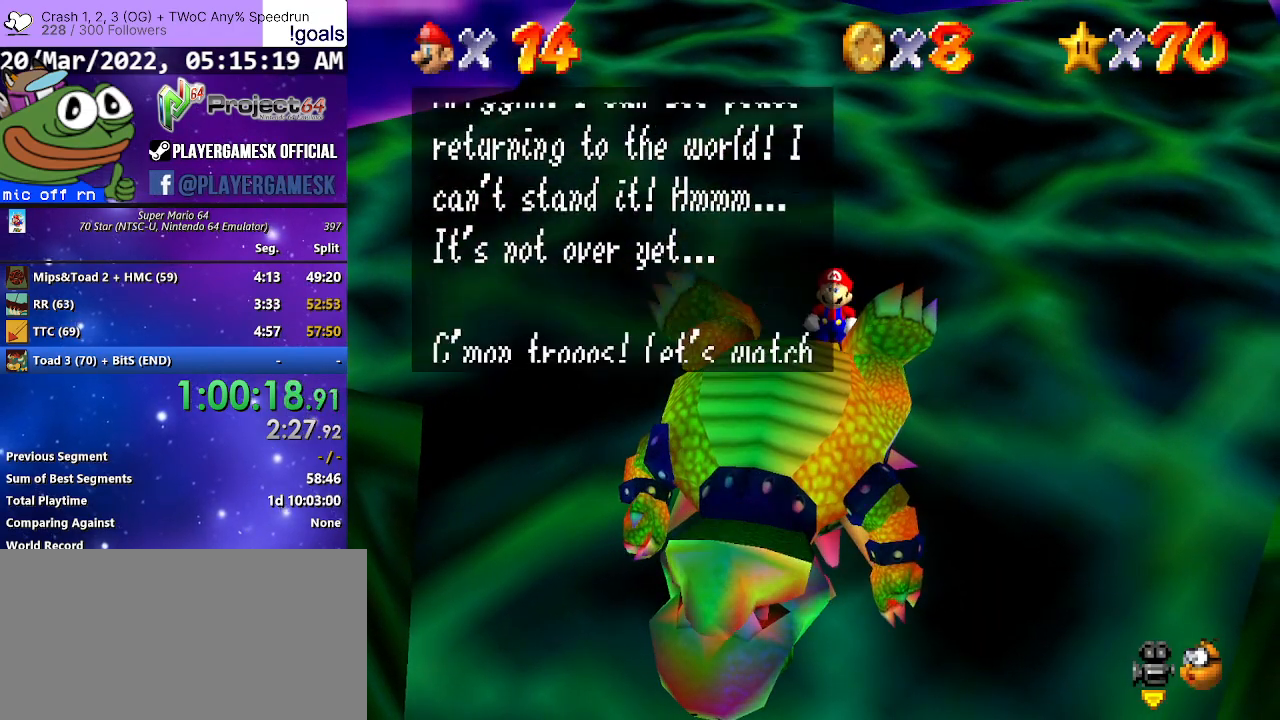
{"buttons": [], "left_stick": "center", "right_stick": "center", "events": [[67, "A", "up"], [167, "A", "down"], [233, "A", "up"], [333, "A", "down"], [400, "A", "up"]]}
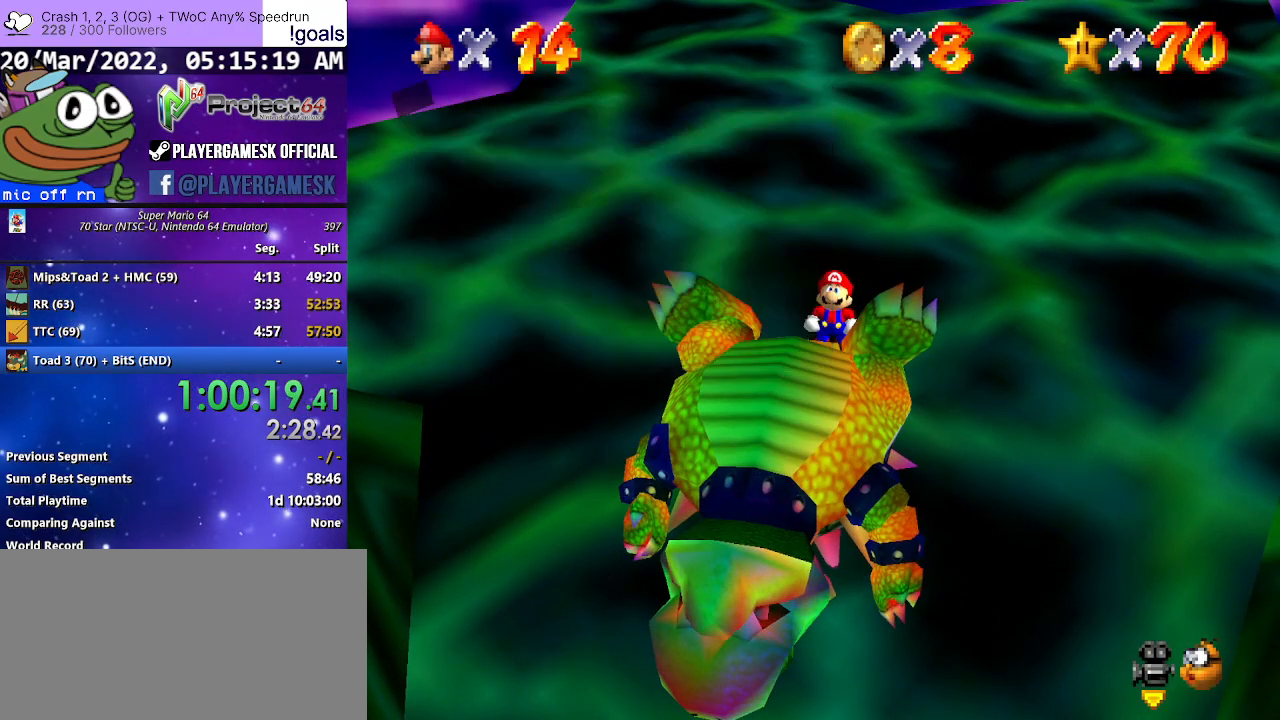
{"buttons": [], "left_stick": "center", "right_stick": "center", "events": [[33, "A", "down"], [100, "A", "up"], [200, "A", "down"], [267, "A", "up"], [367, "A", "down"], [467, "A", "up"]]}
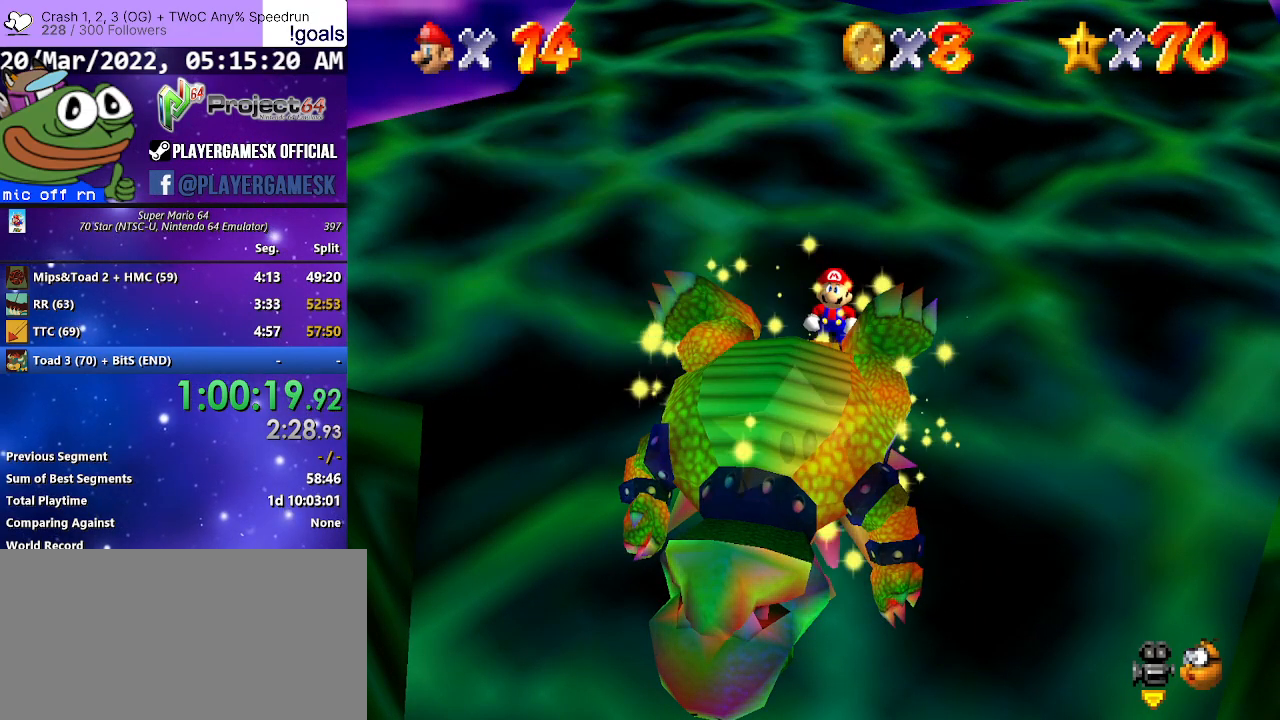
{"buttons": [], "left_stick": "center", "right_stick": "center", "events": []}
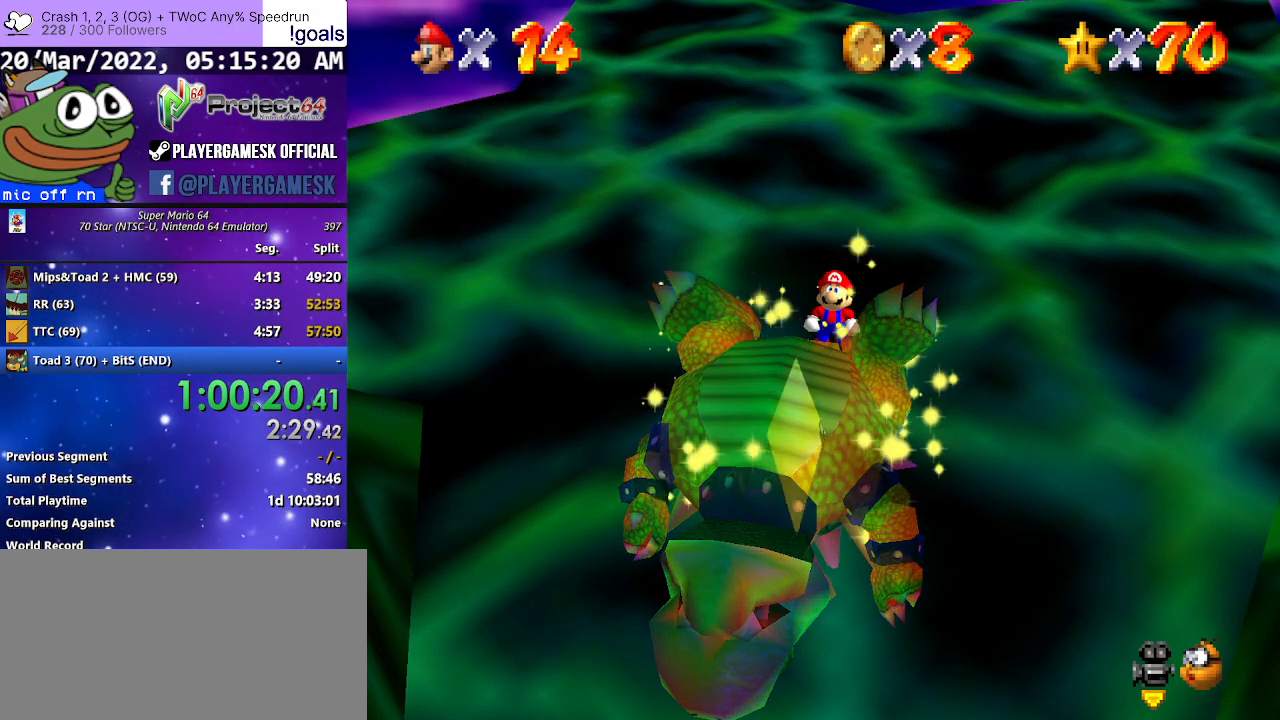
{"buttons": [], "left_stick": "center", "right_stick": "center", "events": []}
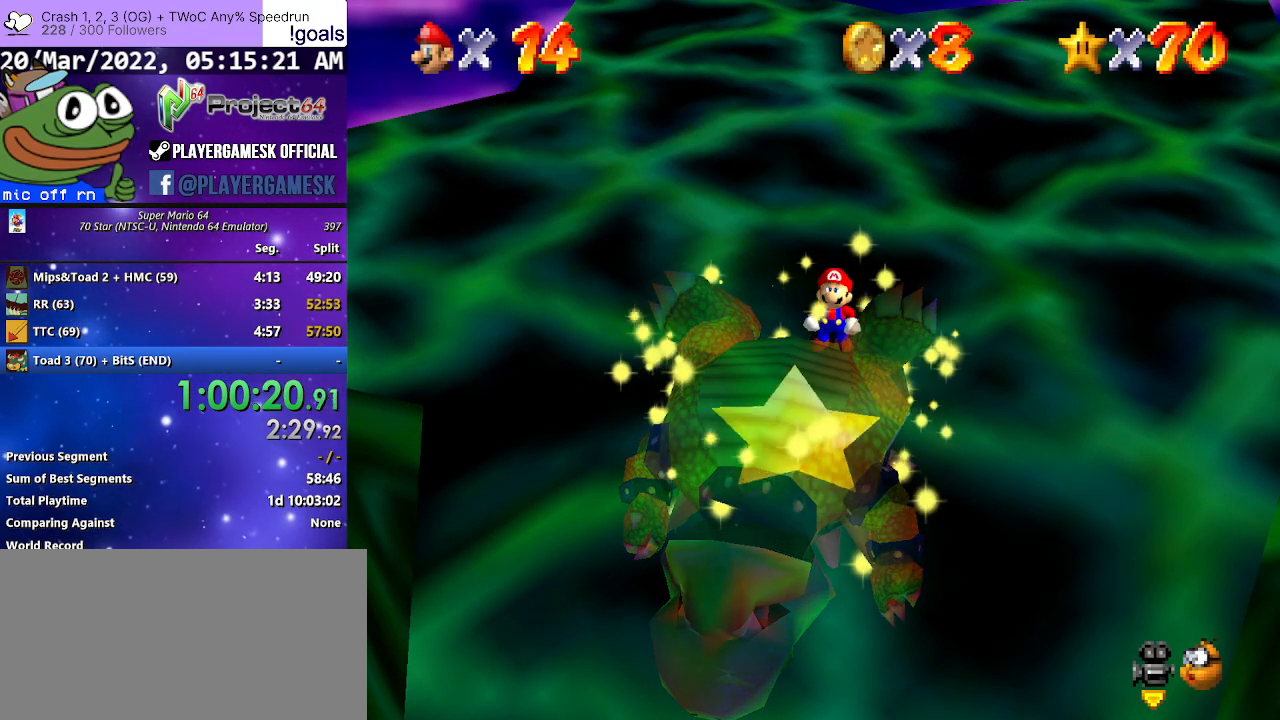
{"buttons": [], "left_stick": "center", "right_stick": "center", "events": []}
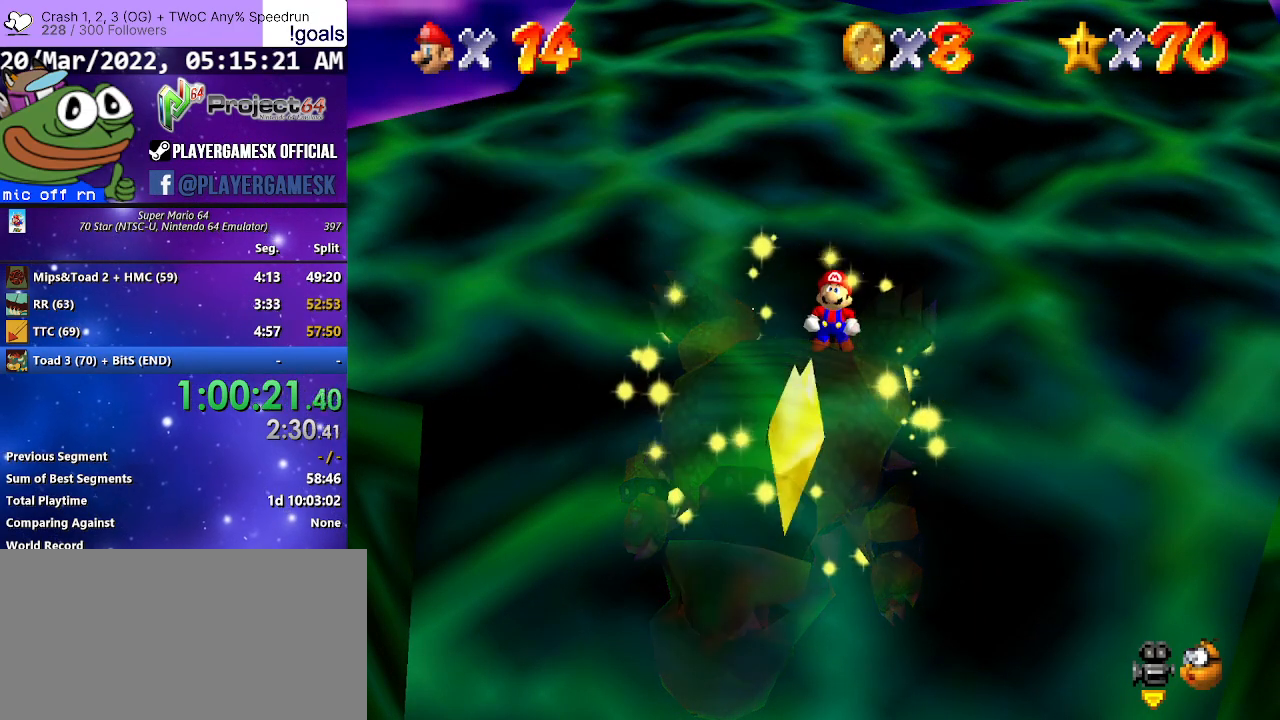
{"buttons": [], "left_stick": "center", "right_stick": "center", "events": []}
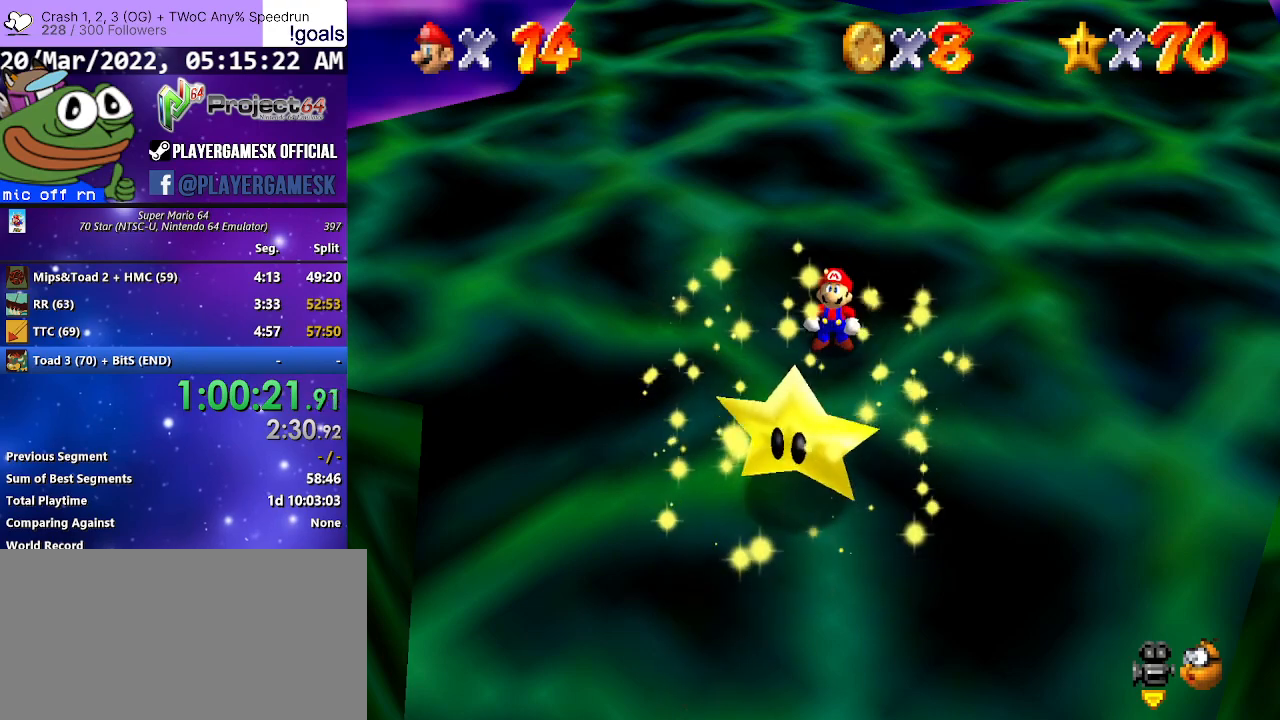
{"buttons": [], "left_stick": "center", "right_stick": "center", "events": []}
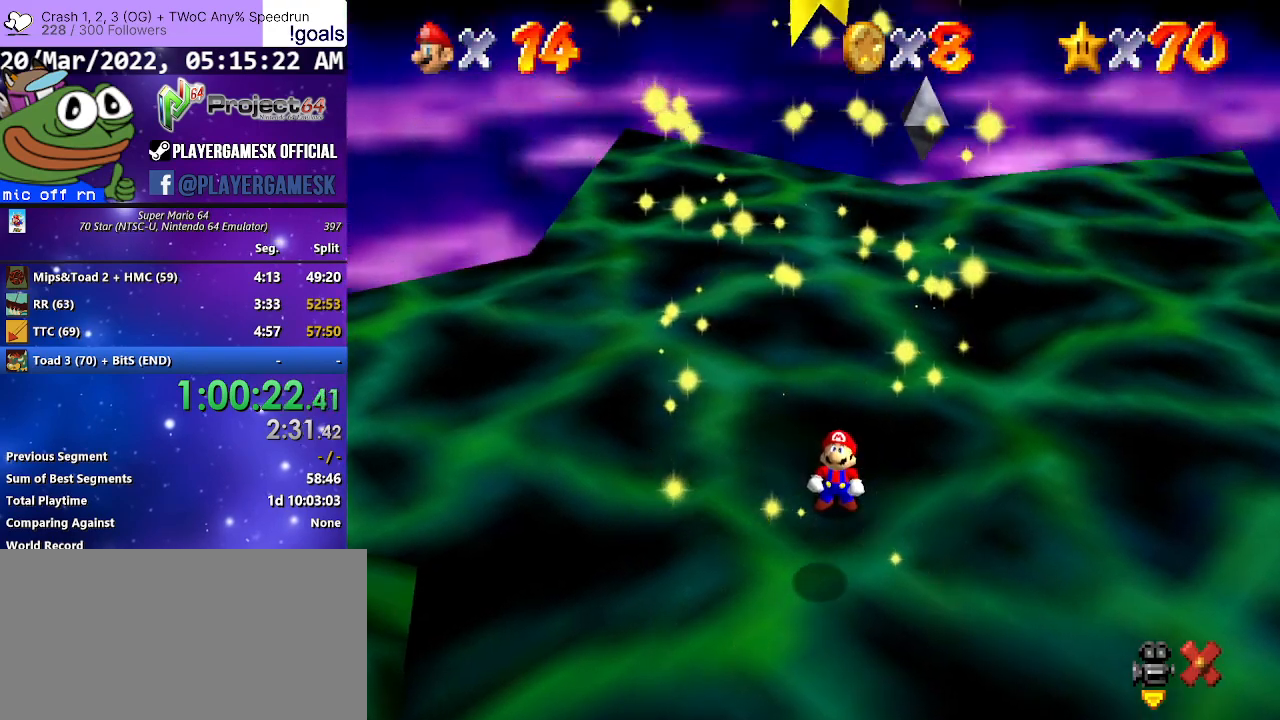
{"buttons": [], "left_stick": "center", "right_stick": "center", "events": []}
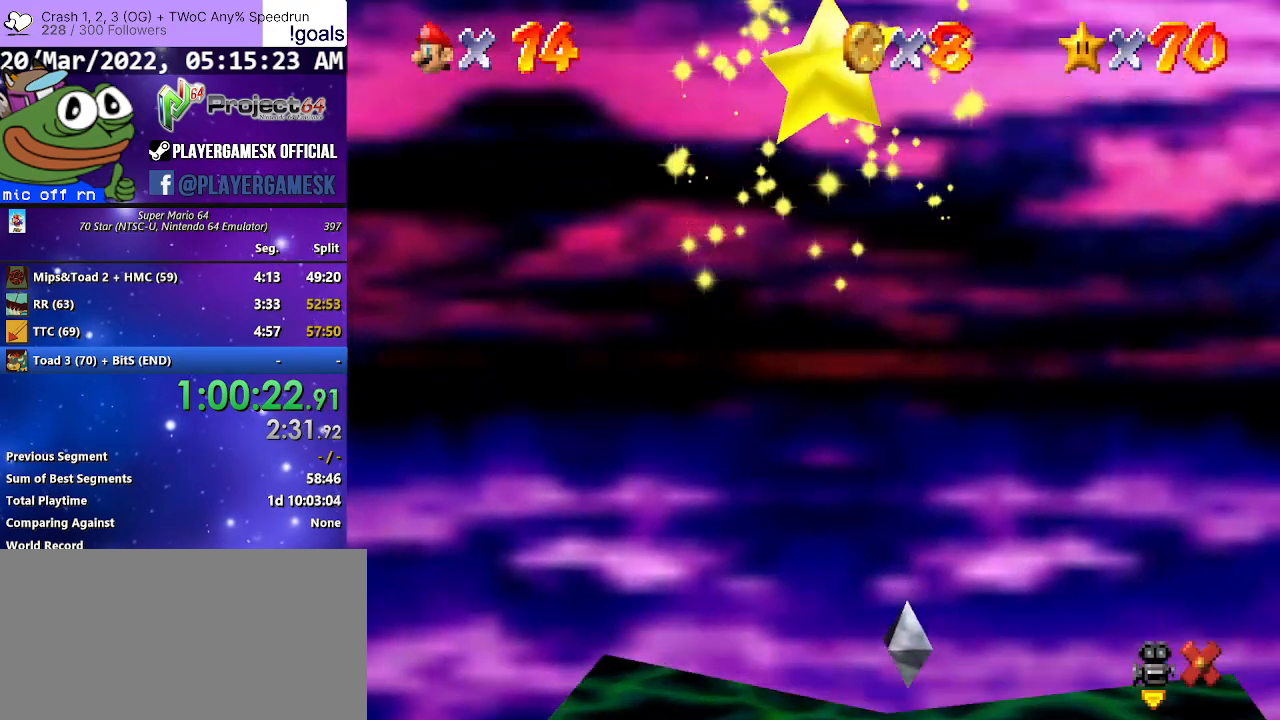
{"buttons": [], "left_stick": "center", "right_stick": "center", "events": []}
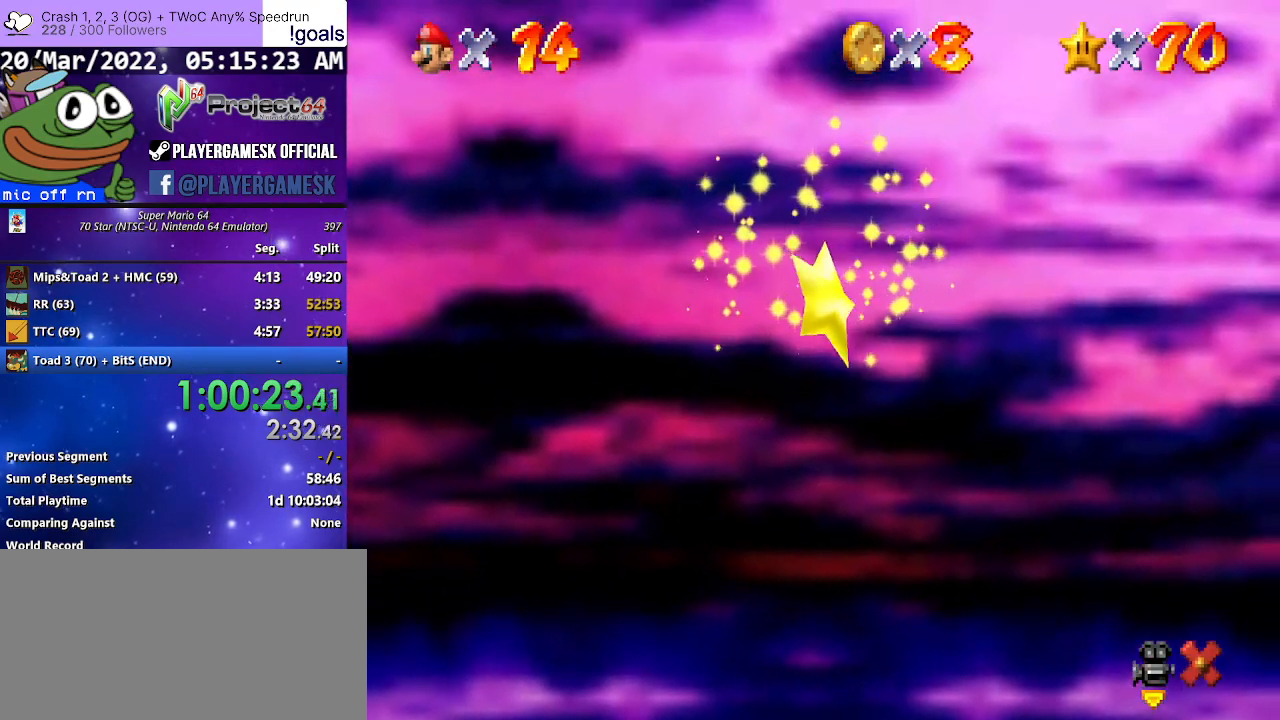
{"buttons": [], "left_stick": "center", "right_stick": "center", "events": []}
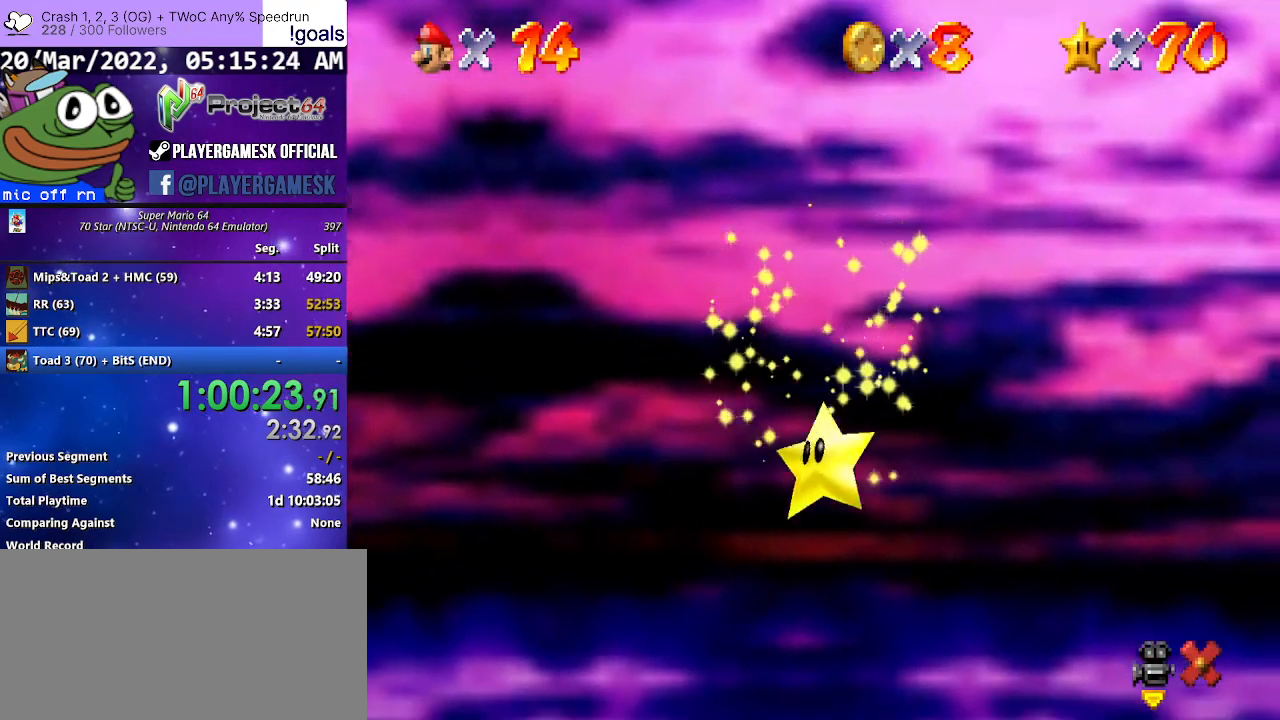
{"buttons": [], "left_stick": "center", "right_stick": "center", "events": []}
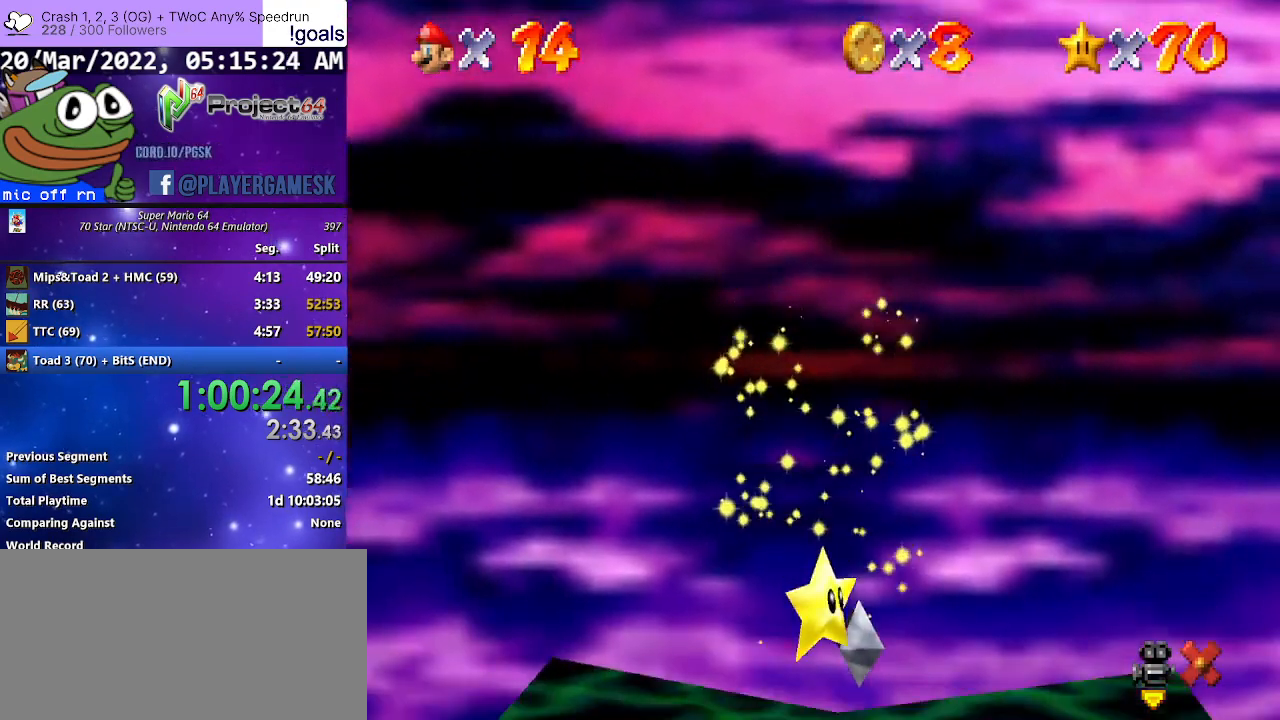
{"buttons": [], "left_stick": "center", "right_stick": "center", "events": [[100, "left_stick", "right"], [167, "left_stick", "center"]]}
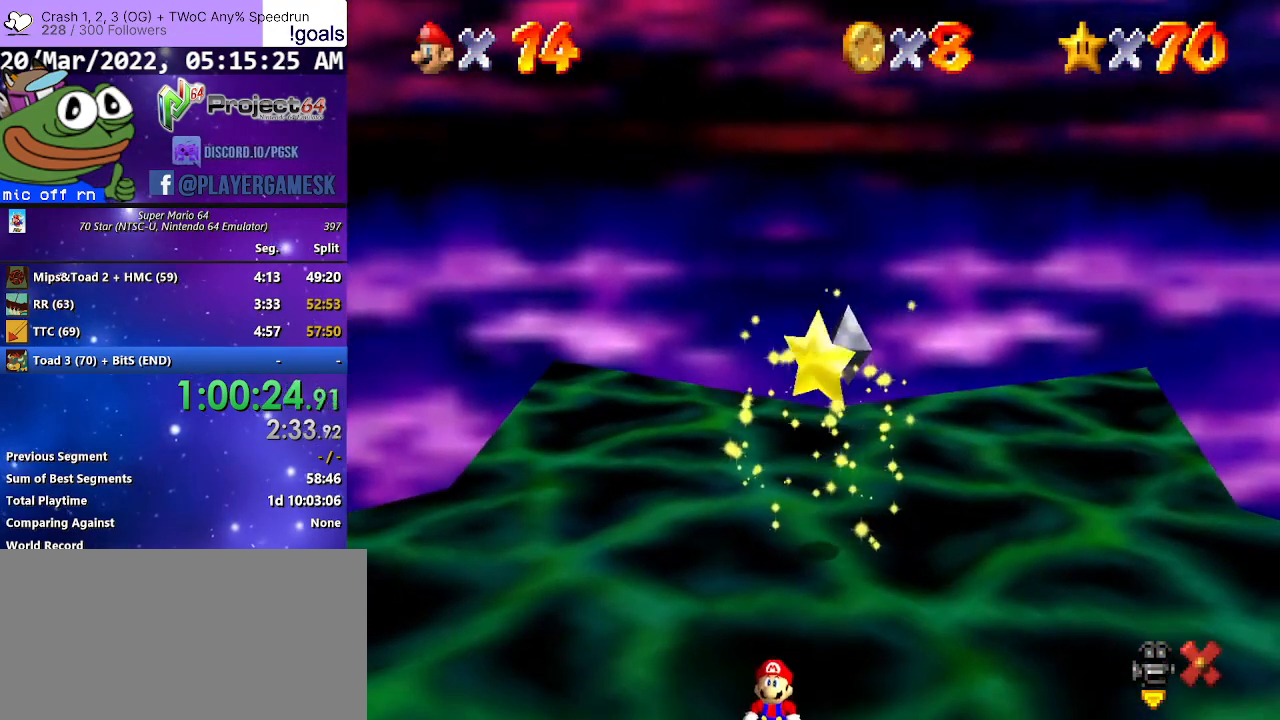
{"buttons": [], "left_stick": "center", "right_stick": "center", "events": []}
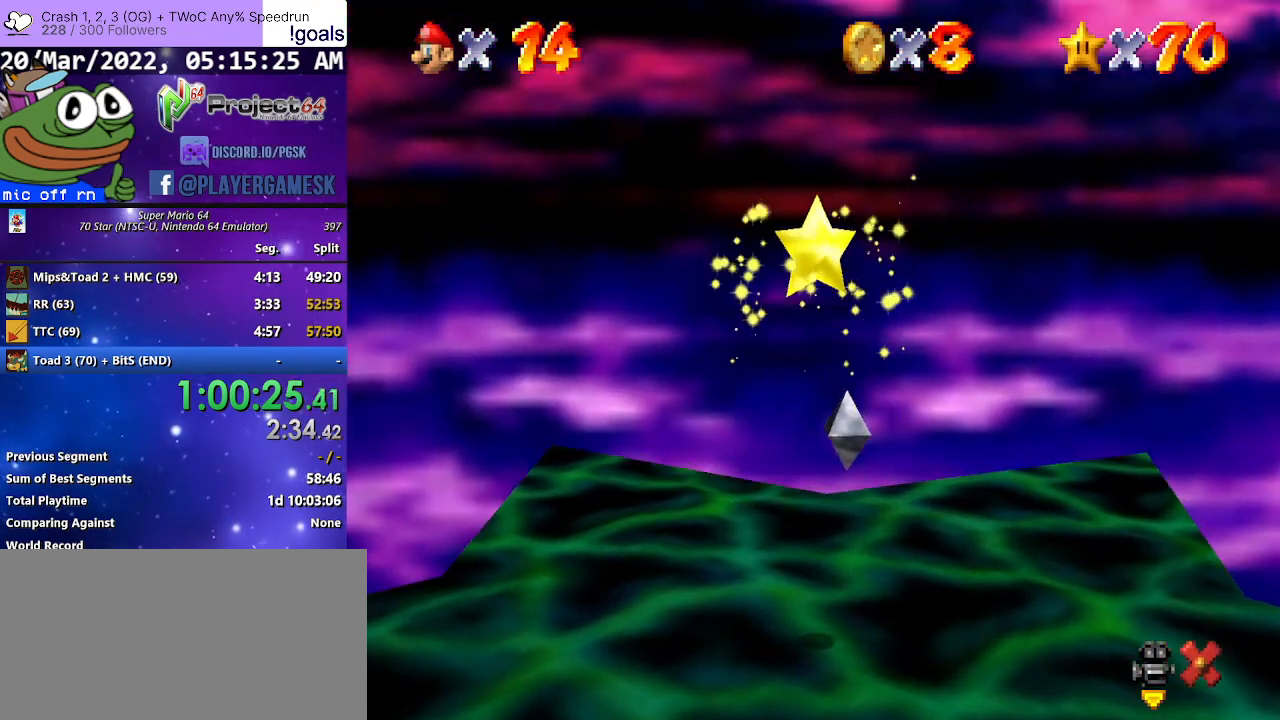
{"buttons": [], "left_stick": "up", "right_stick": "center", "events": [[467, "left_stick", "up"]]}
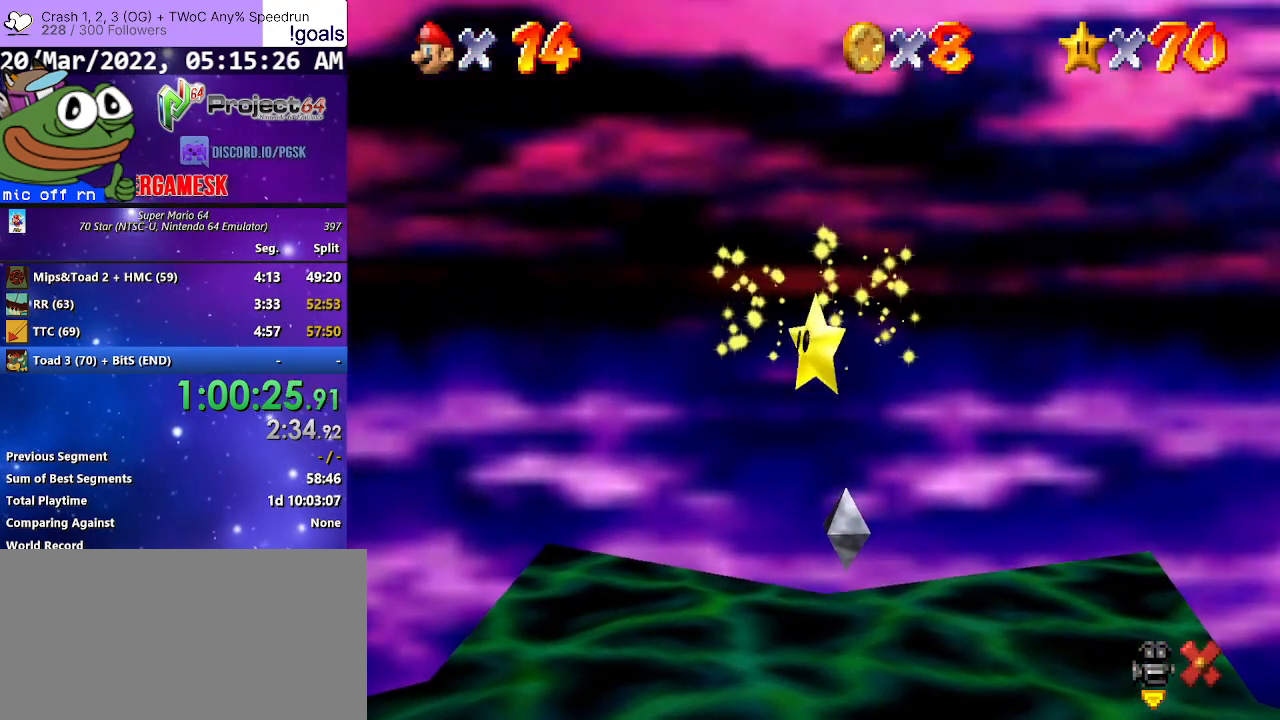
{"buttons": [], "left_stick": "up", "right_stick": "center", "events": []}
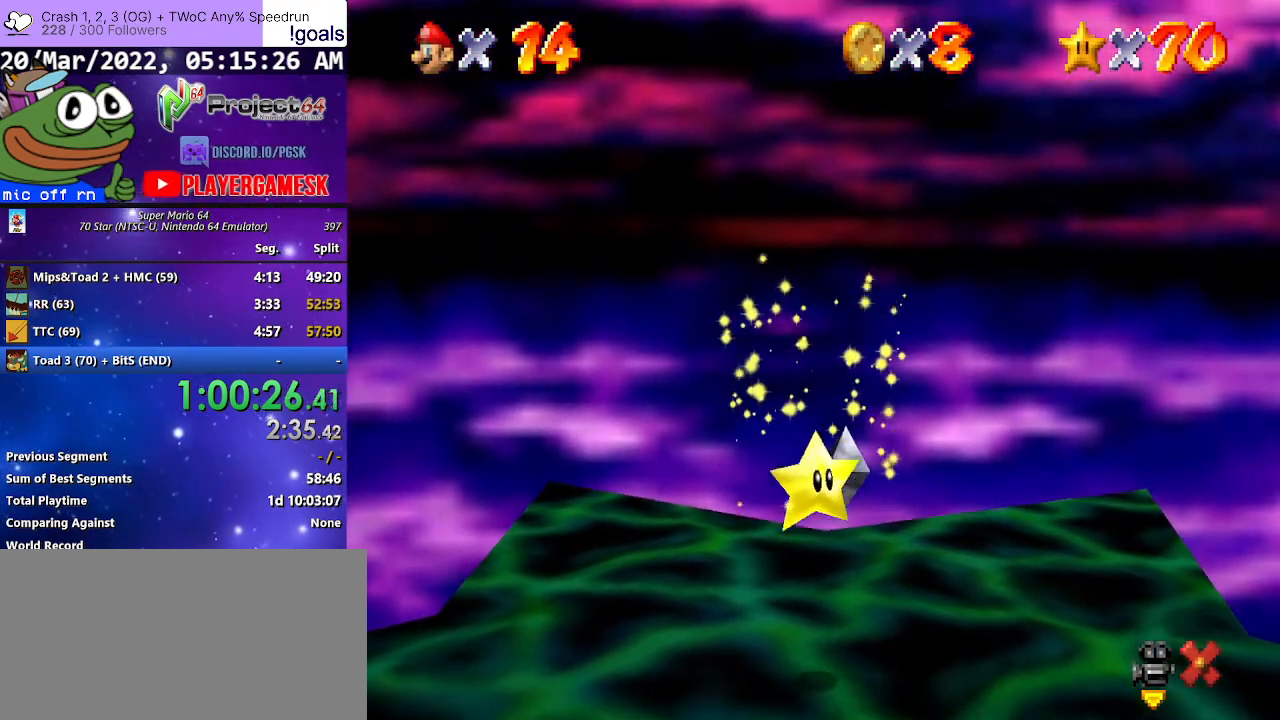
{"buttons": [], "left_stick": "up", "right_stick": "center", "events": []}
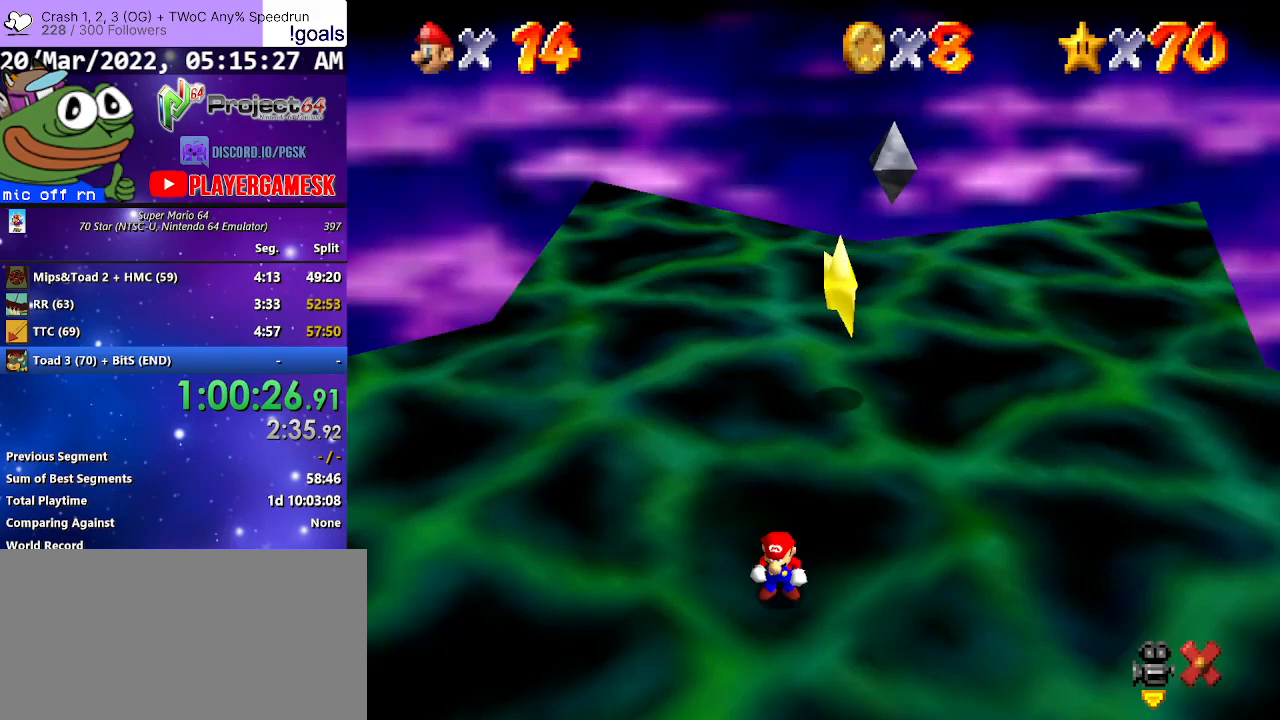
{"buttons": ["R2"], "left_stick": "up-right", "right_stick": "center", "events": [[500, "R2", "down"], [500, "left_stick", "up-right"]]}
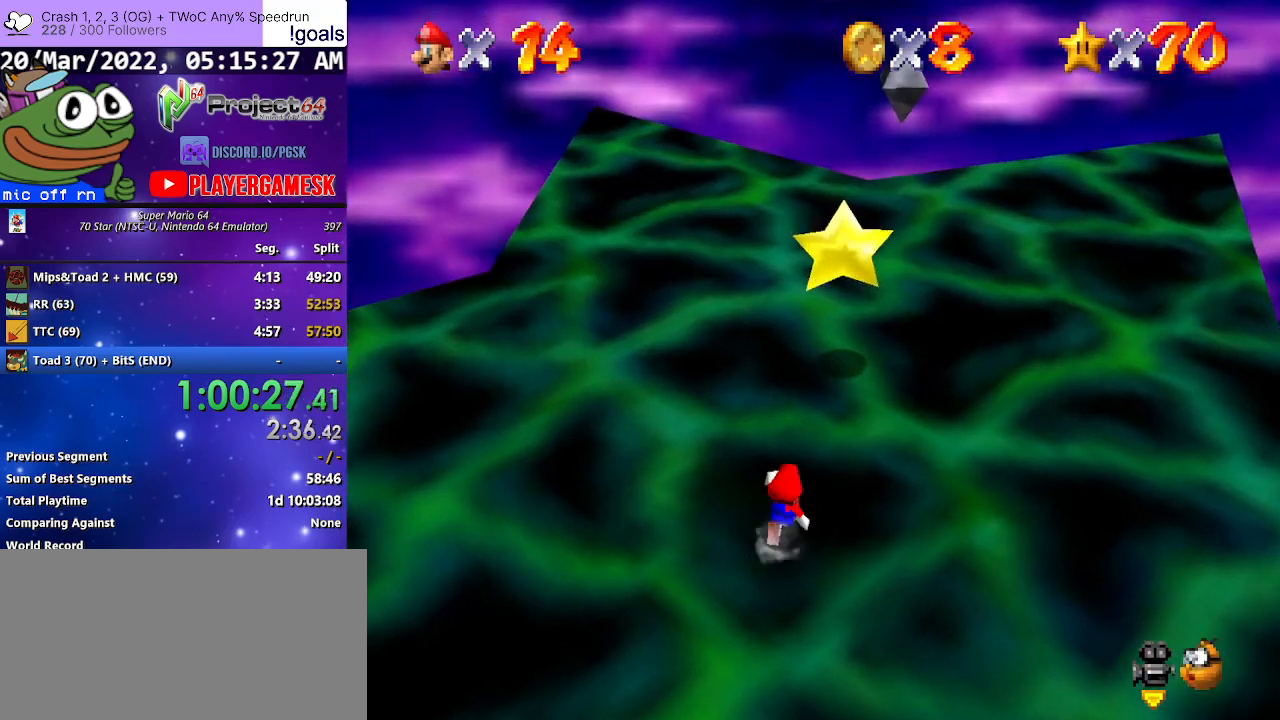
{"buttons": ["R2"], "left_stick": "up-right", "right_stick": "center", "events": [[67, "A", "down"], [500, "A", "up"]]}
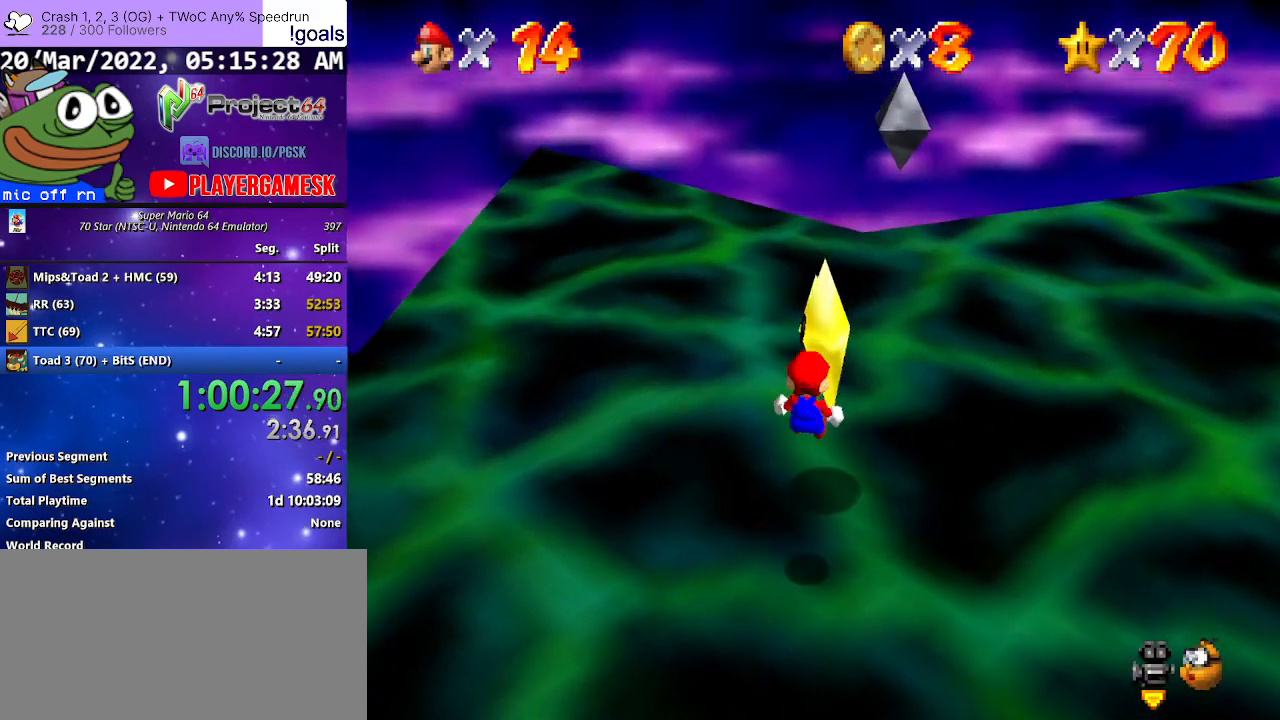
{"buttons": [], "left_stick": "center", "right_stick": "center", "events": [[33, "R2", "up"], [200, "left_stick", "center"]]}